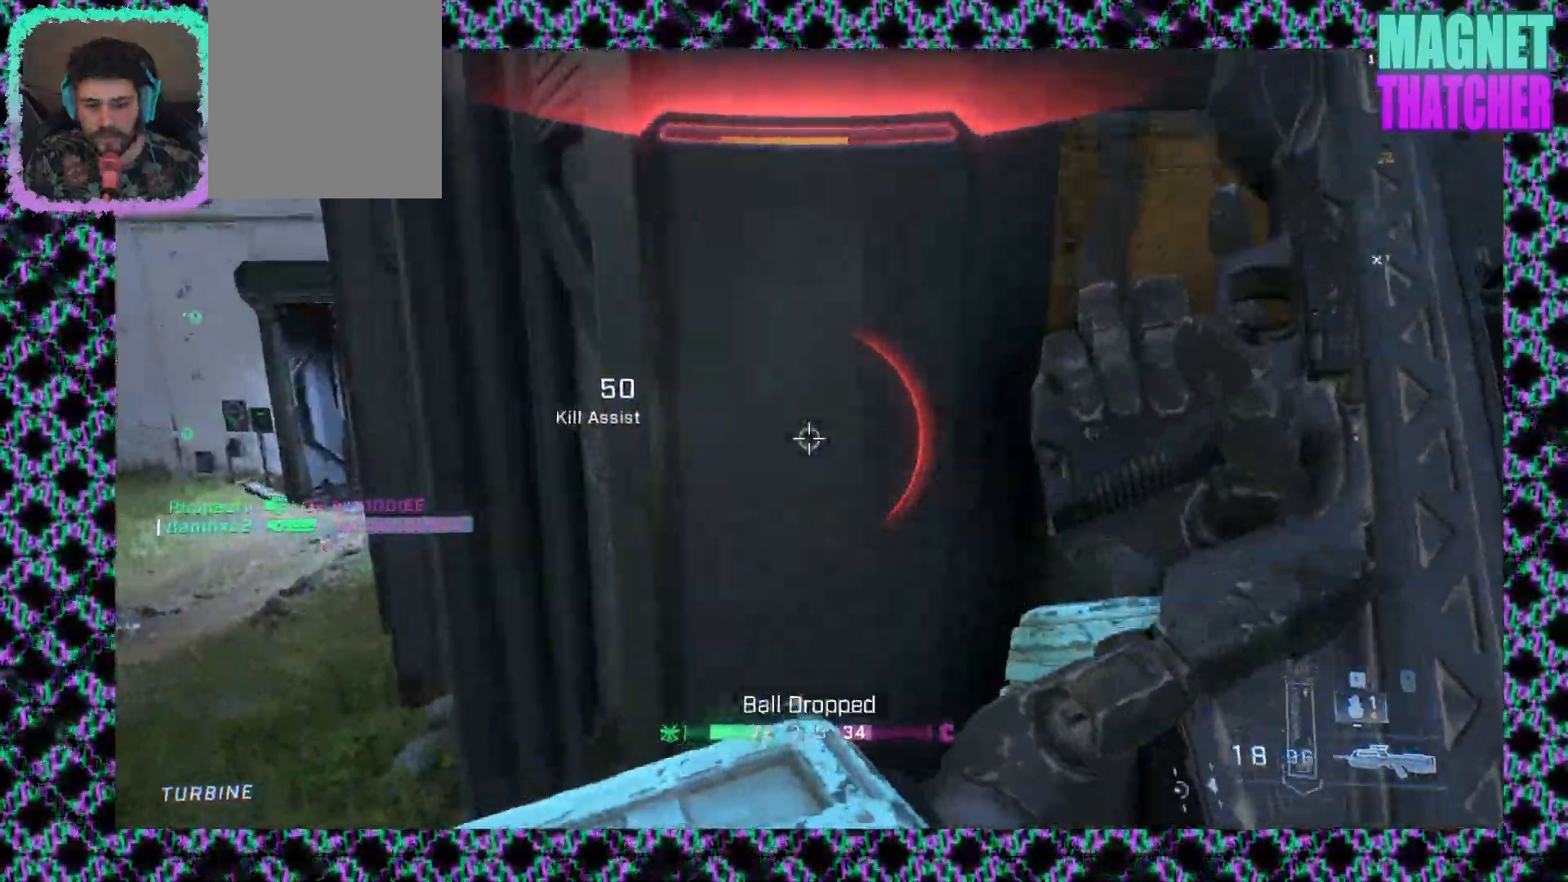
Gameplay with keyboard and mouse; each line is a JSON object with the keys and mouse buttons held at the frame after it. "events" lists presses ("down") and releases ("up") of "mouse_left", "mouse_middle", "mouse_right", "mouse_mb4", "mouse_mb5", "mouse_wheel_up" and "mouse_wheel_down" between this image and that frame as [ms after this image, input, new state], when the widget could be followed in between. "mouse_left", "mouse_middle", "mouse_right", "mouse_mb4", "mouse_mb5", "mouse_wheel_up", "mouse_wheel_down" = the "left", "middle", "right", "mb4", "mb5", "wheel_up", "wheel_down" buttons of the "mouse" list. No other keys are recorded. Not read: mouse_move.
{"keys": [], "mouse": [], "events": []}
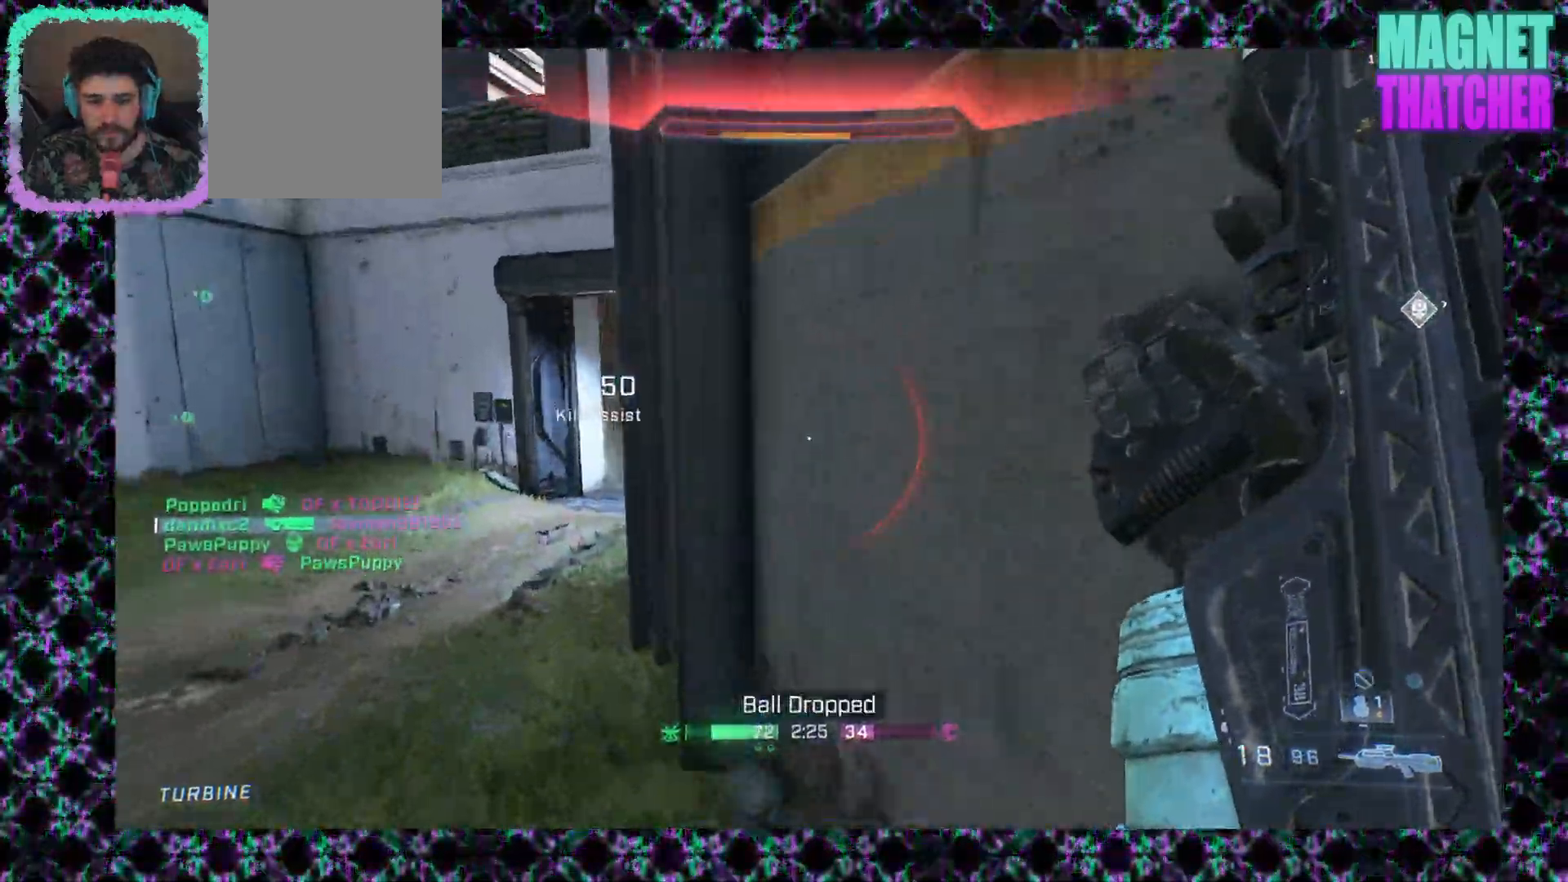
{"keys": [], "mouse": [], "events": []}
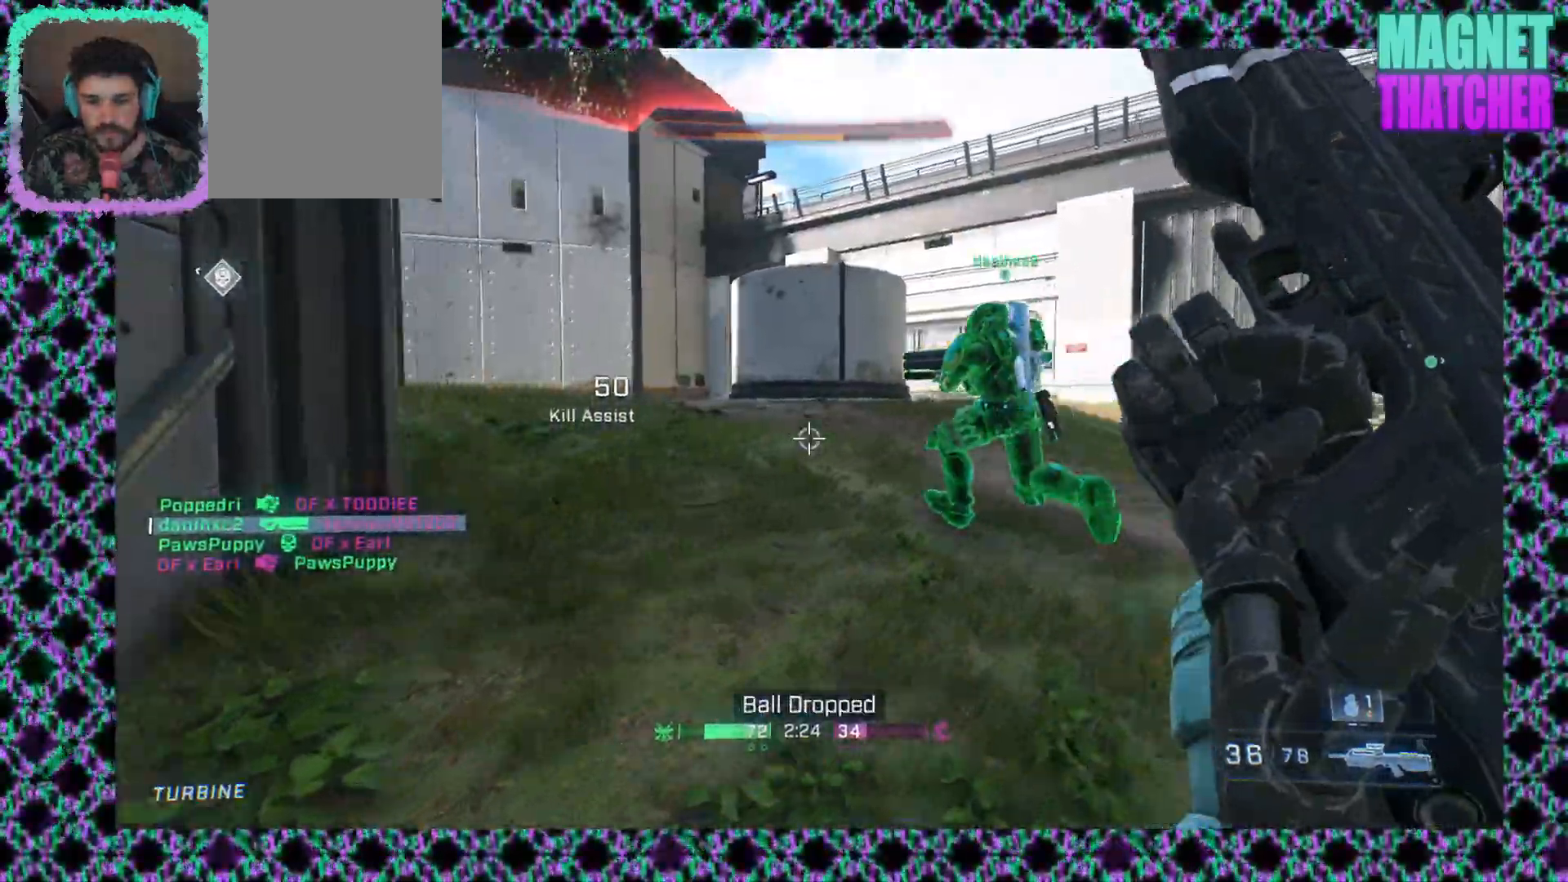
{"keys": [], "mouse": [], "events": []}
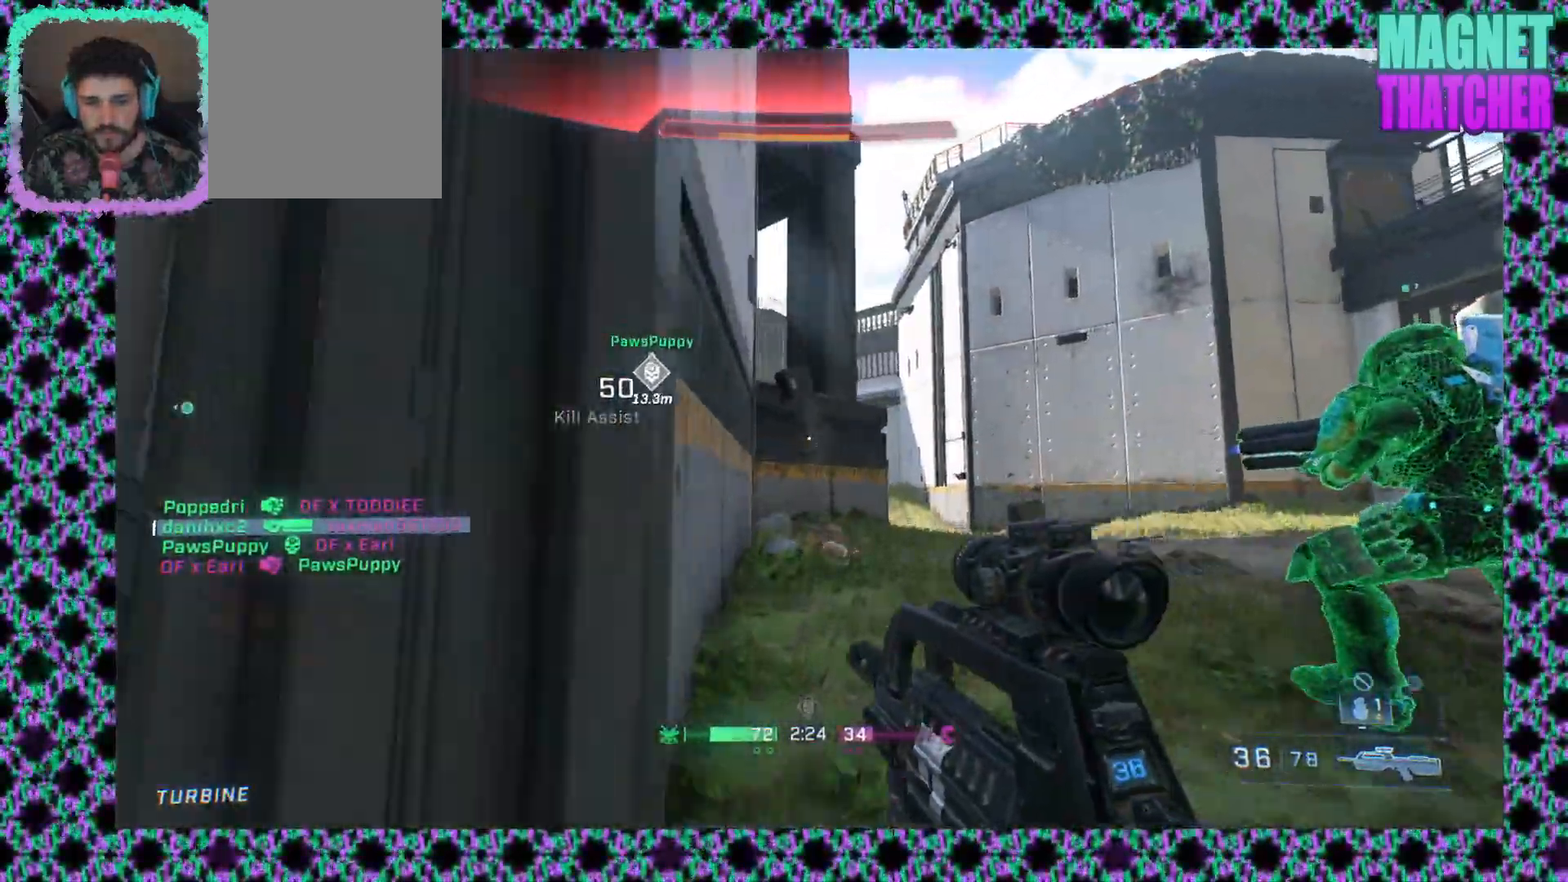
{"keys": [], "mouse": [], "events": []}
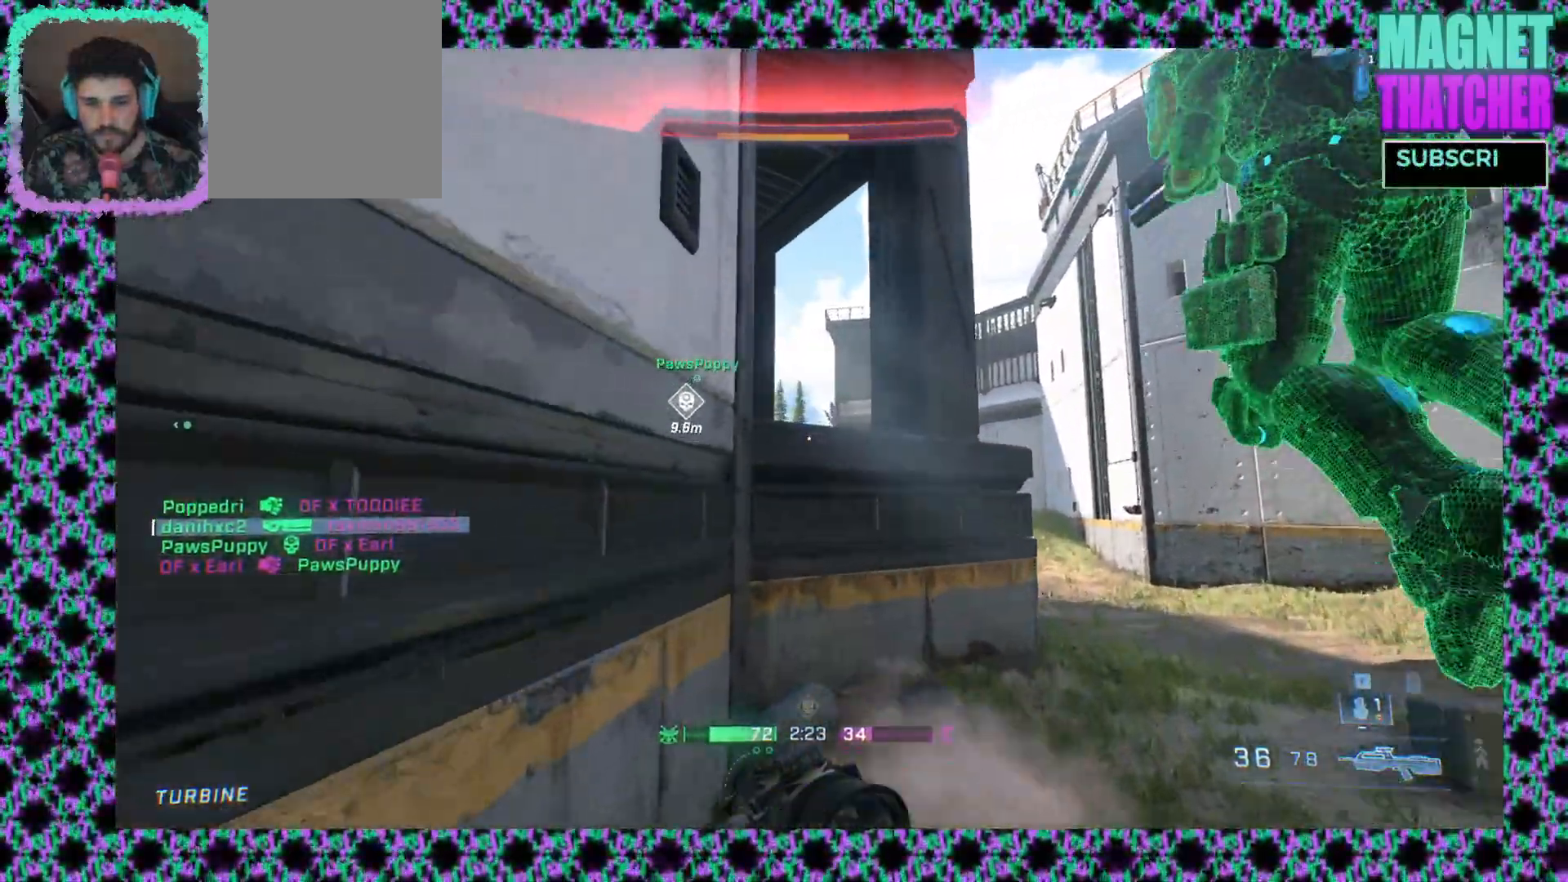
{"keys": [], "mouse": [], "events": []}
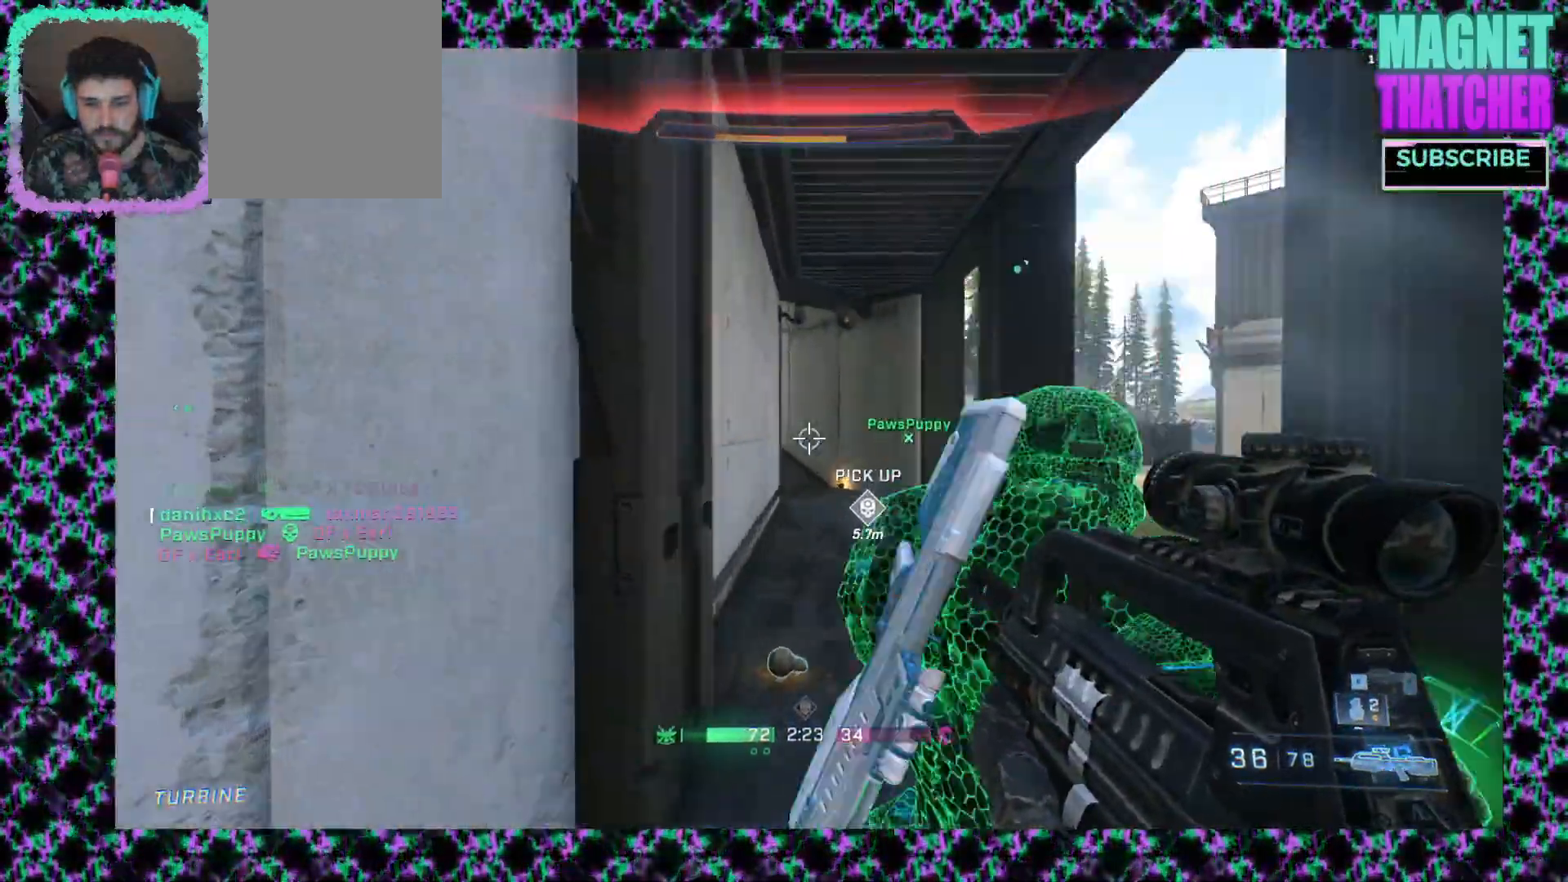
{"keys": [], "mouse": [], "events": []}
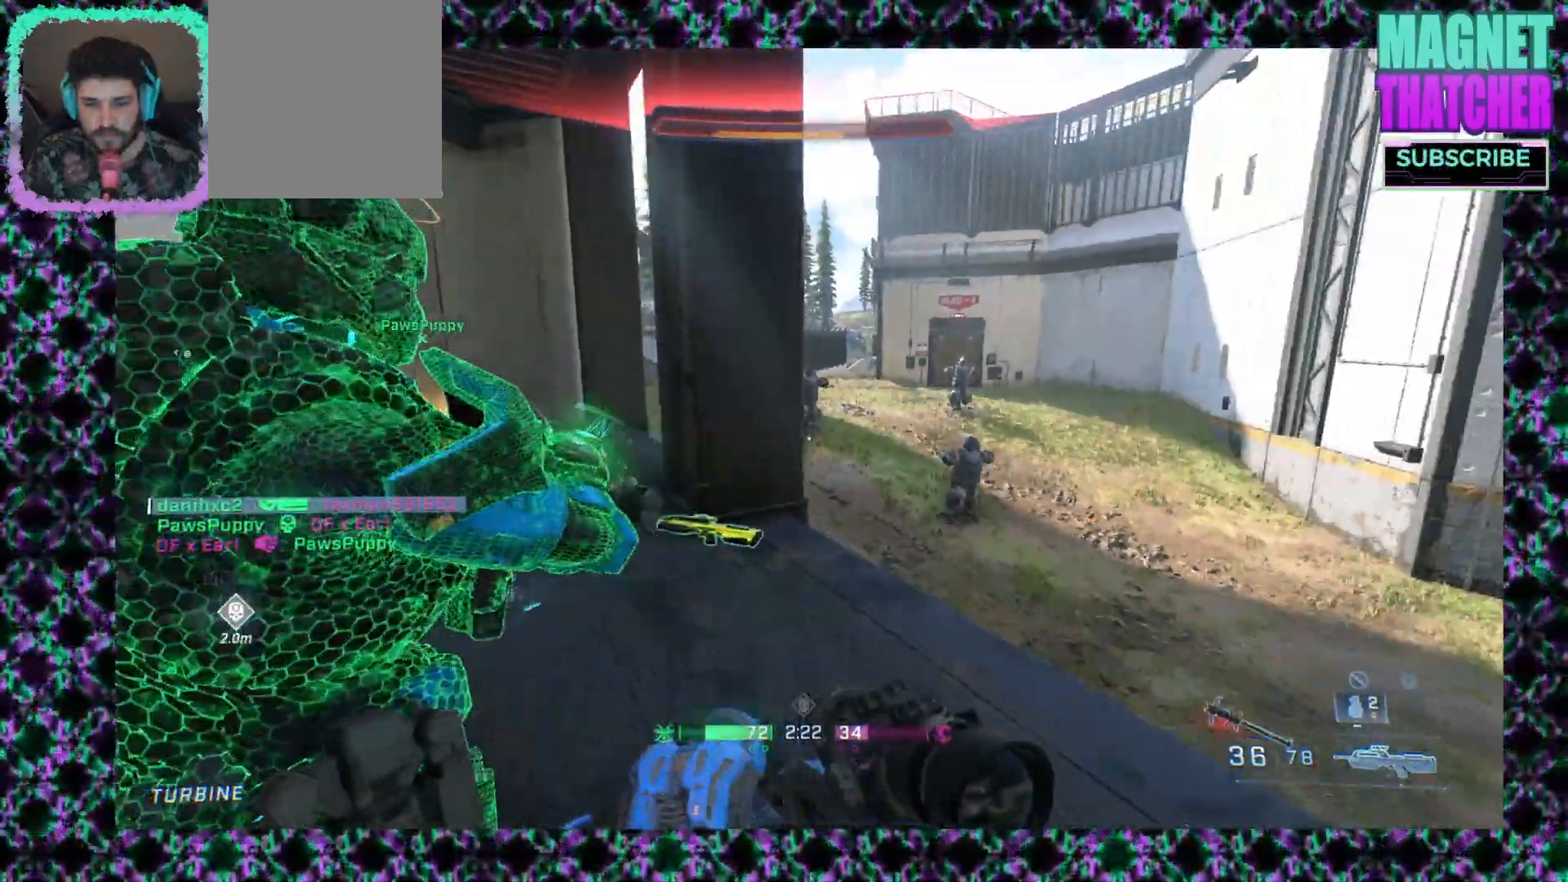
{"keys": [], "mouse": [], "events": []}
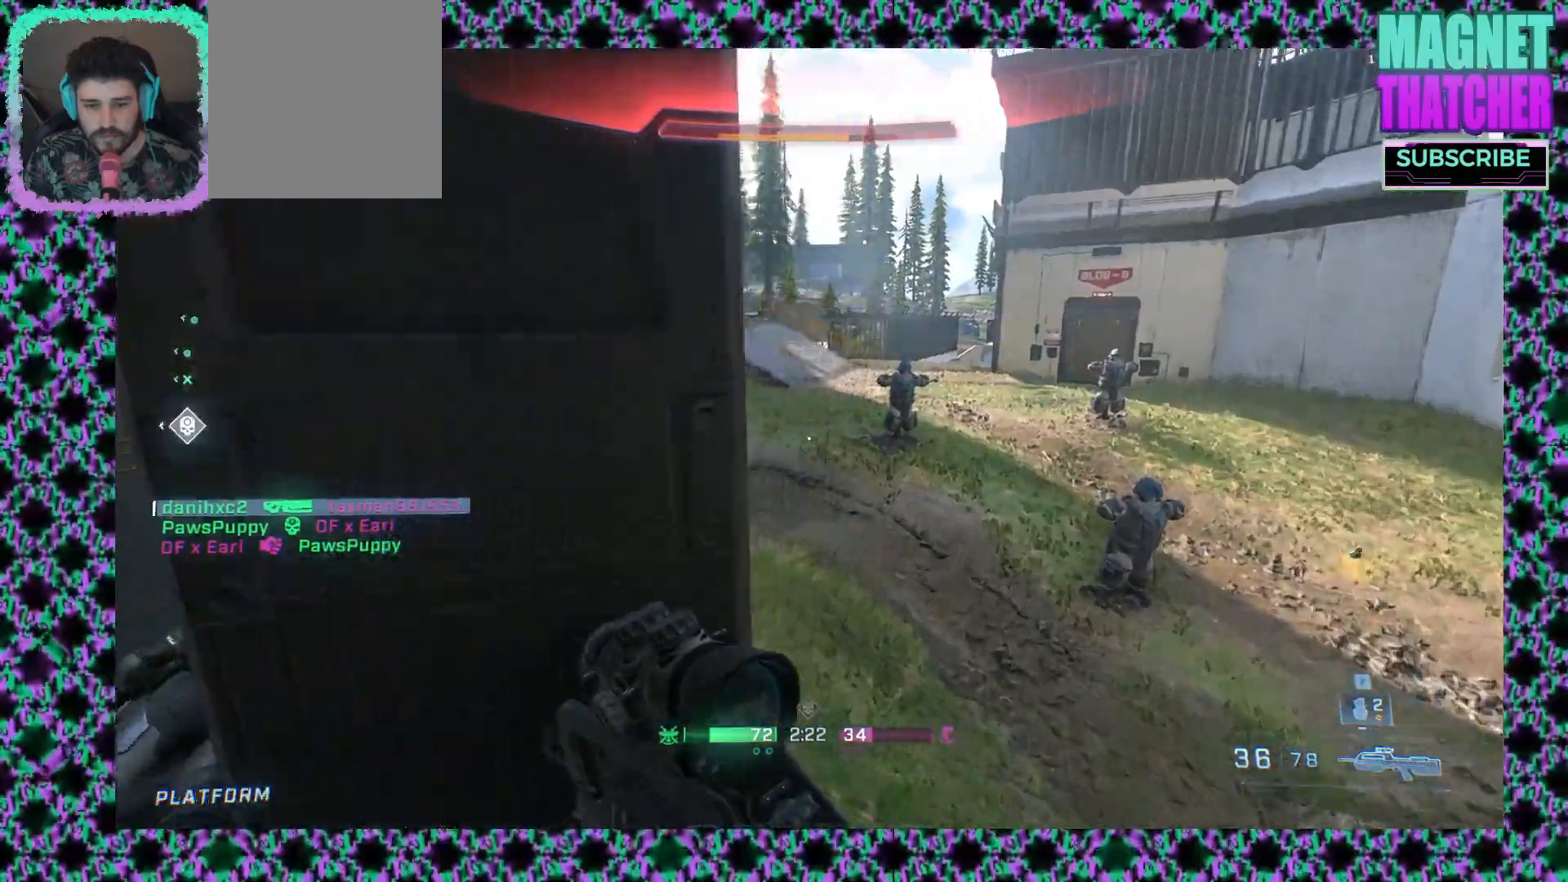
{"keys": [], "mouse": [], "events": [[167, "mouse_right", "down"], [500, "mouse_right", "up"]]}
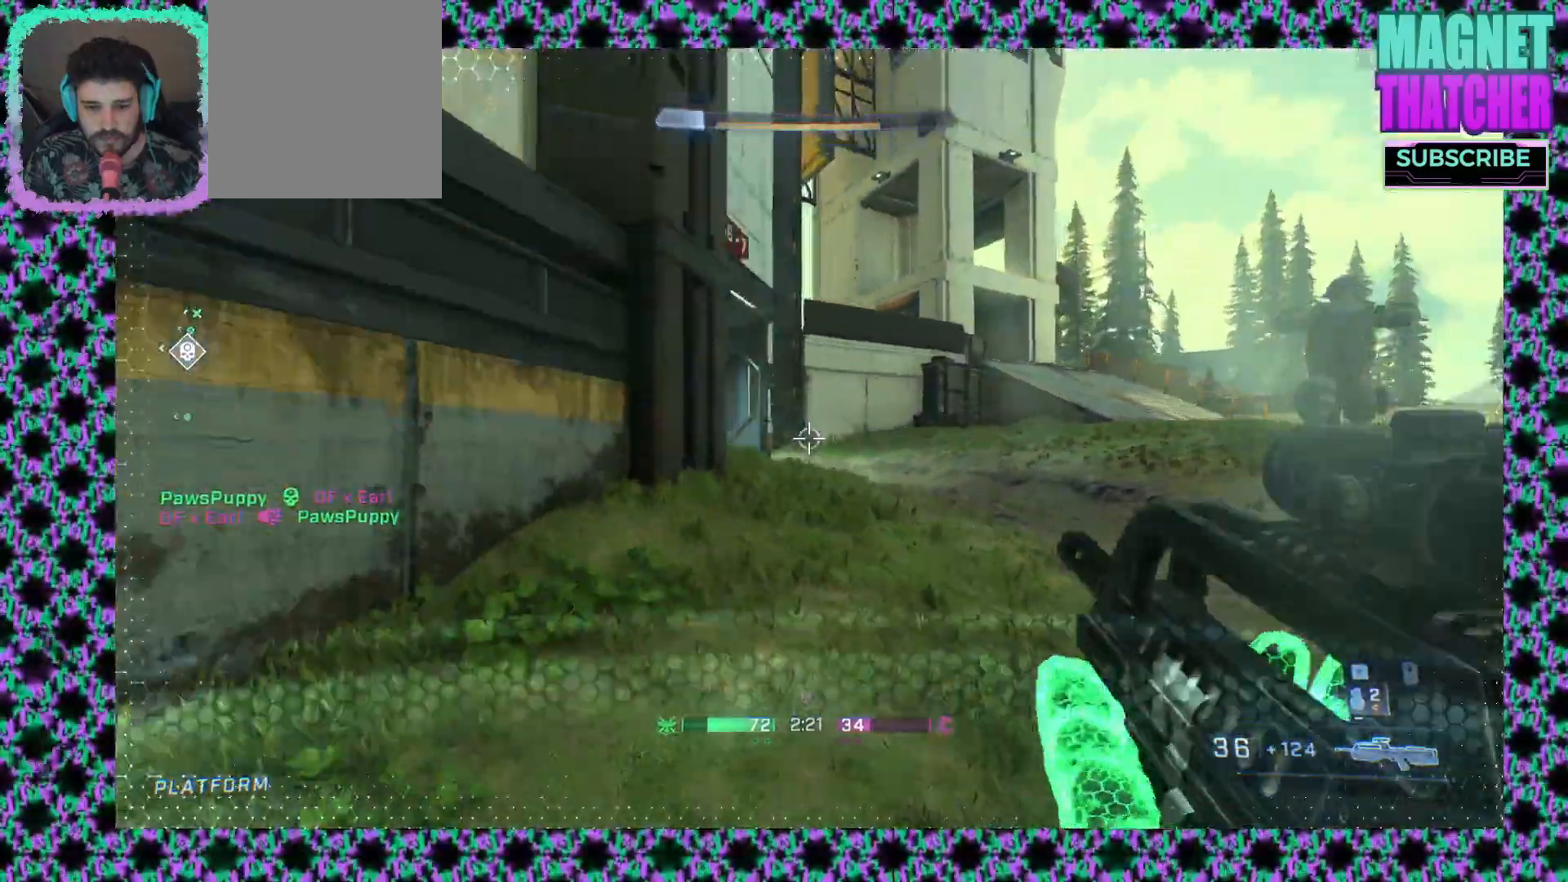
{"keys": [], "mouse": [], "events": []}
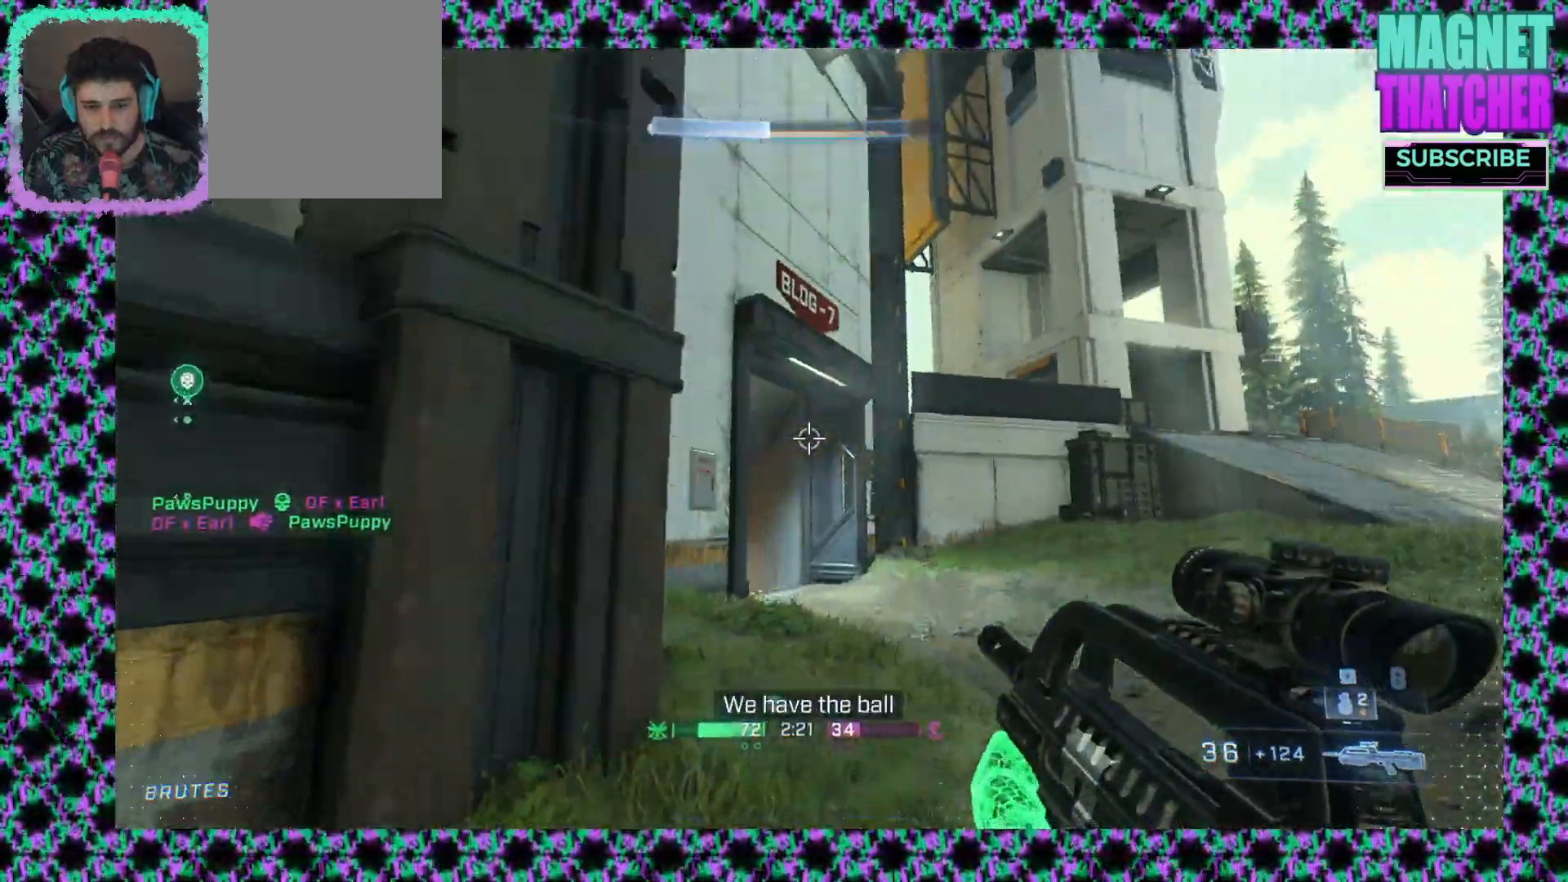
{"keys": [], "mouse": ["right"], "events": [[367, "mouse_right", "down"]]}
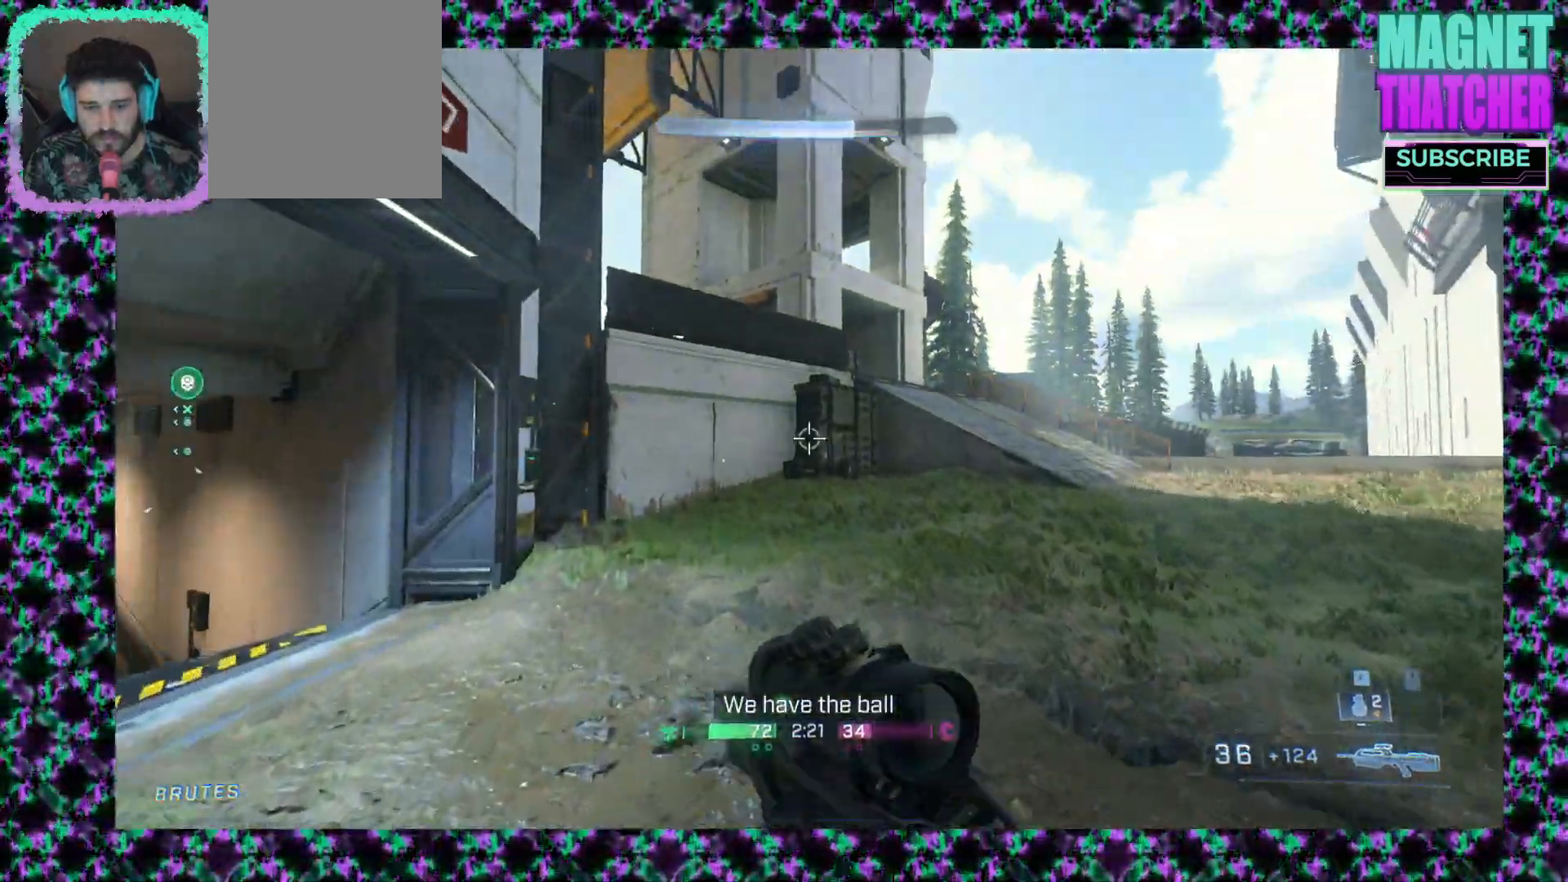
{"keys": [], "mouse": [], "events": [[50, "mouse_right", "up"]]}
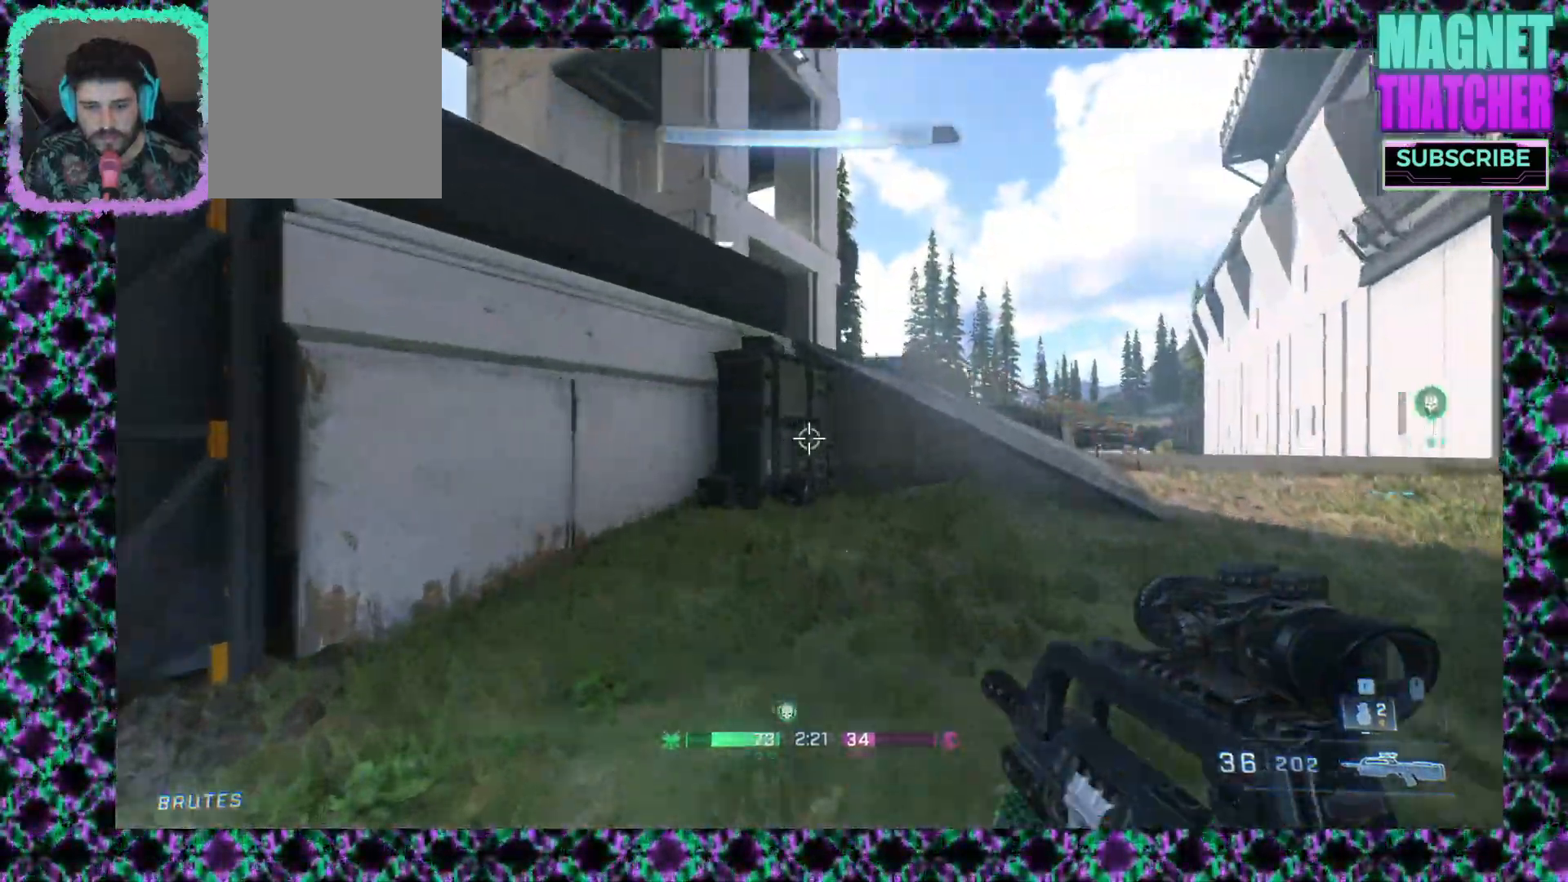
{"keys": [], "mouse": [], "events": []}
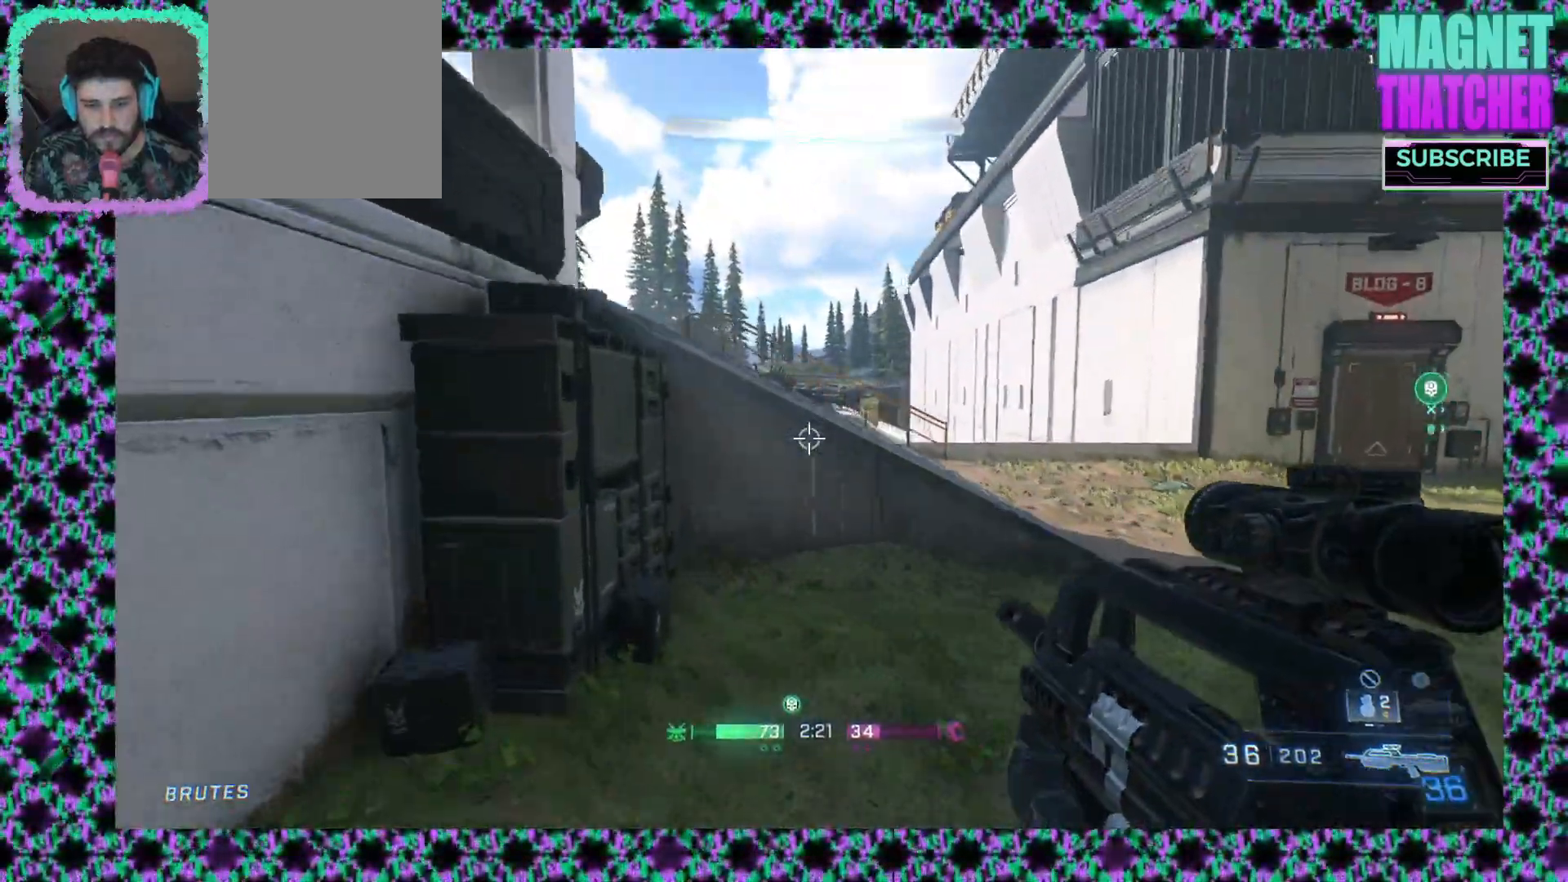
{"keys": [], "mouse": [], "events": []}
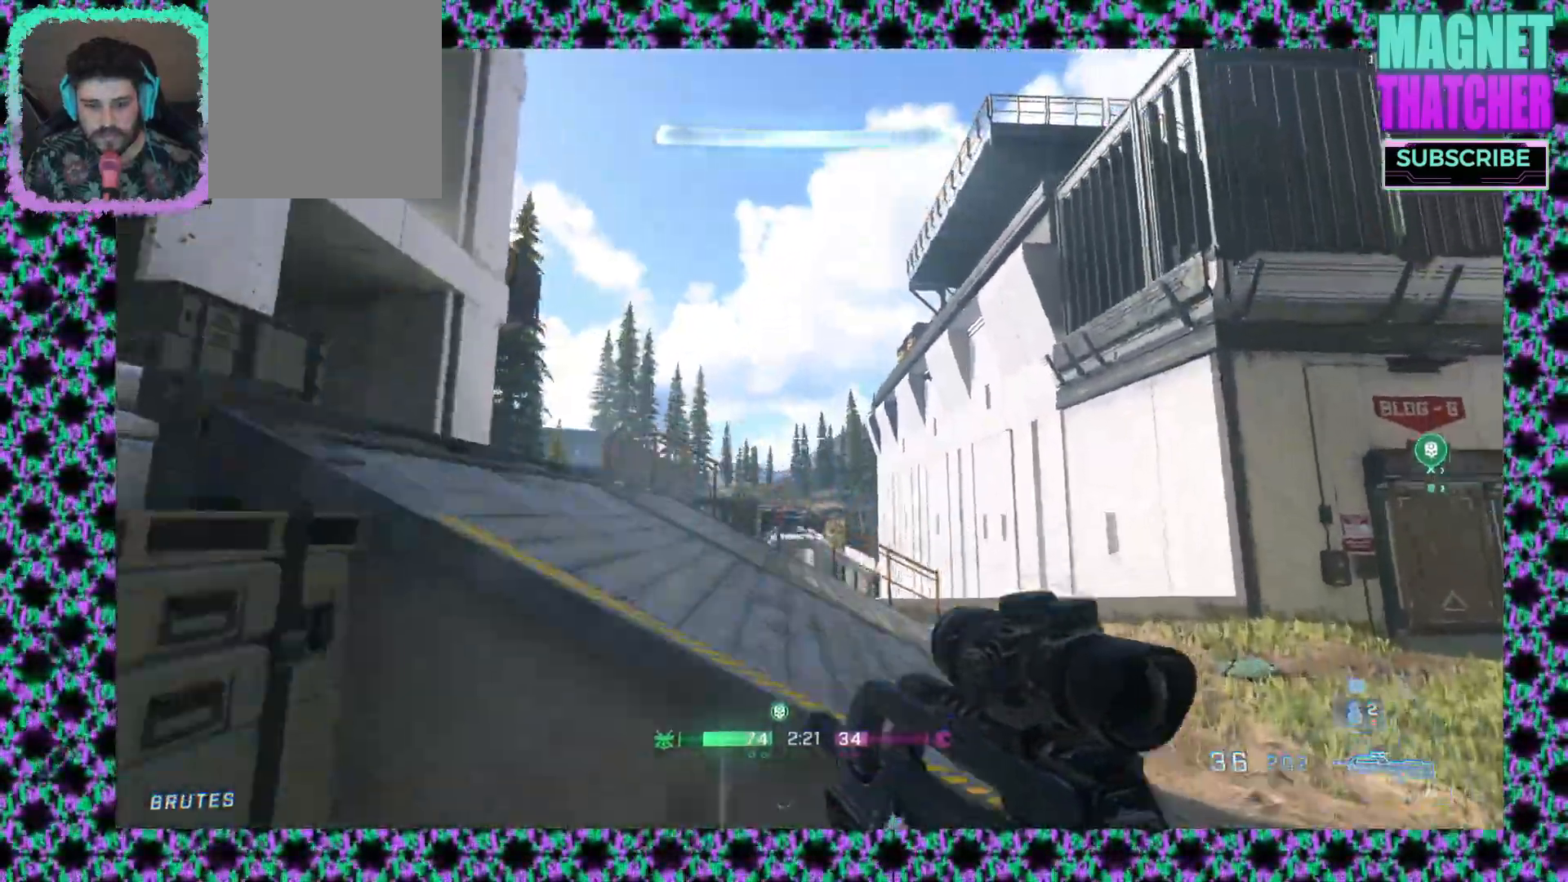
{"keys": [], "mouse": [], "events": [[67, "mouse_right", "down"], [183, "mouse_right", "up"]]}
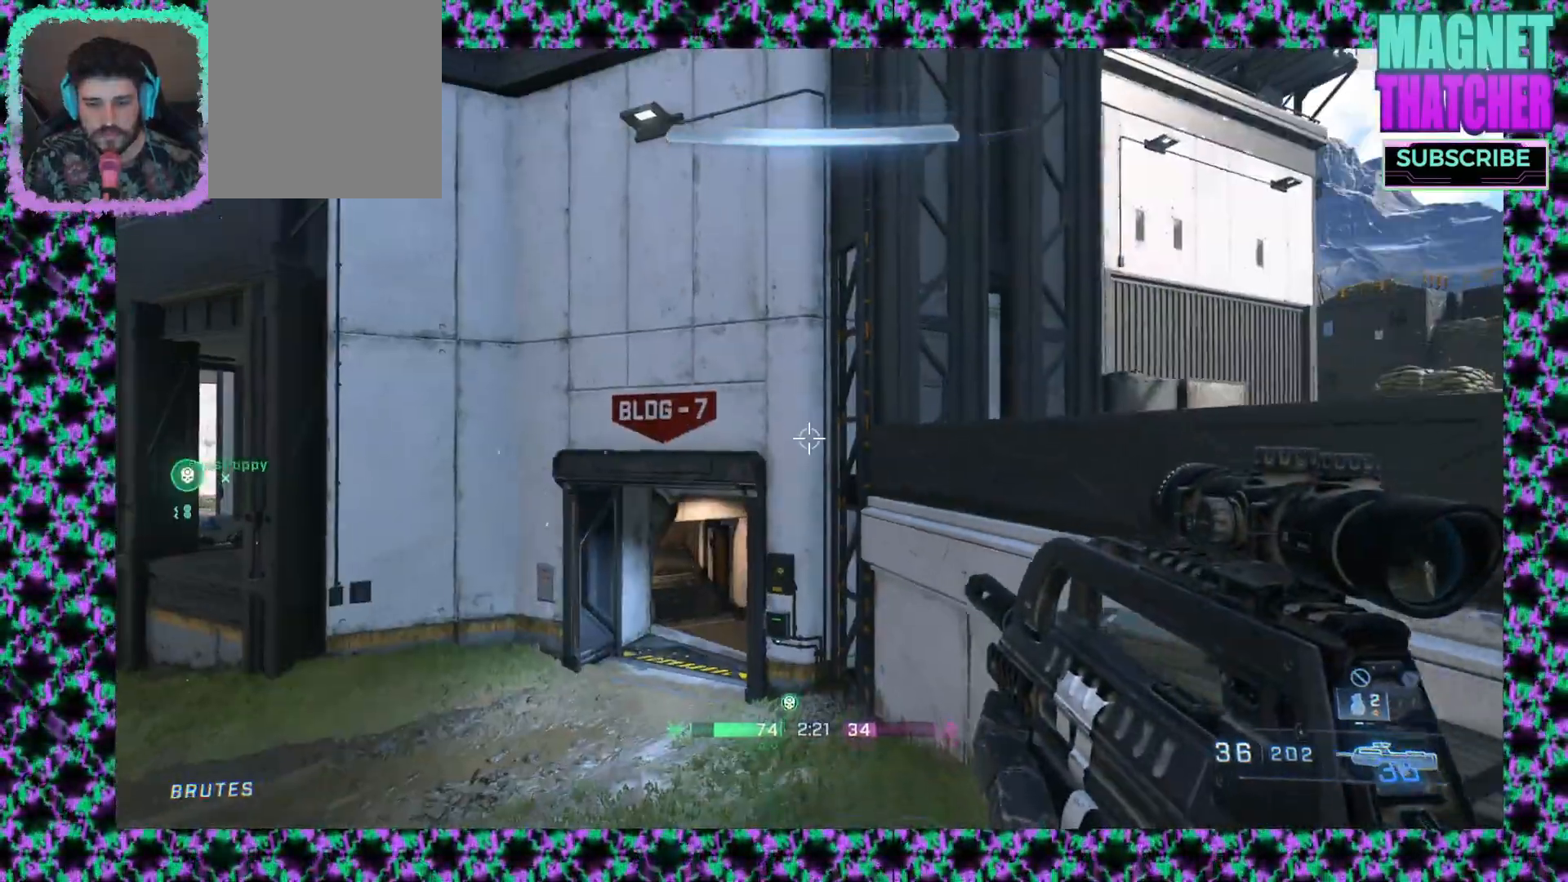
{"keys": [], "mouse": [], "events": []}
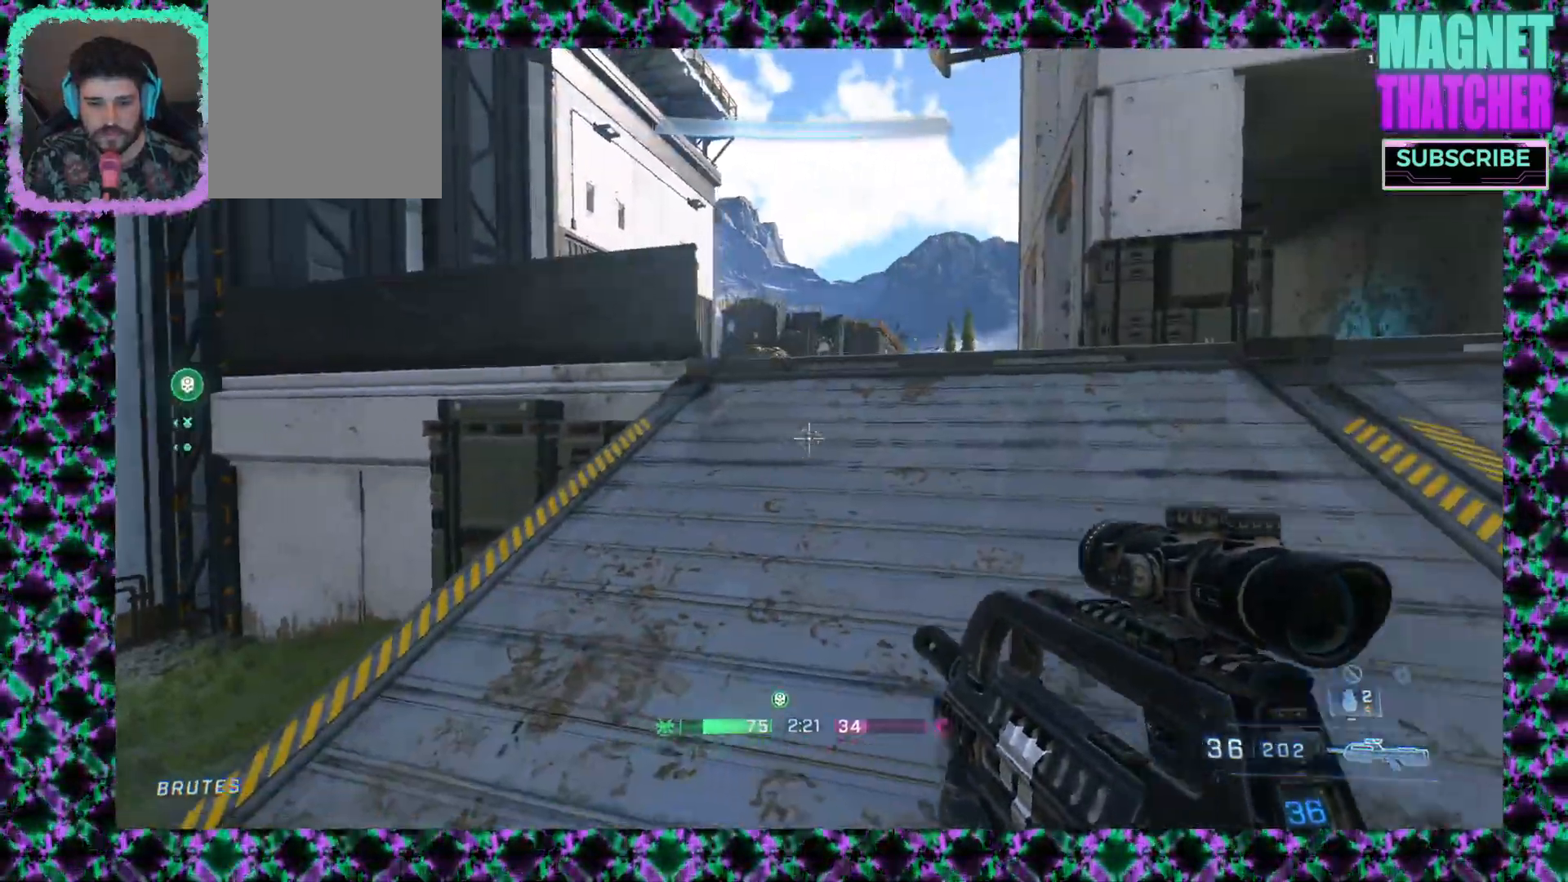
{"keys": [], "mouse": [], "events": [[217, "mouse_right", "down"], [367, "mouse_right", "up"]]}
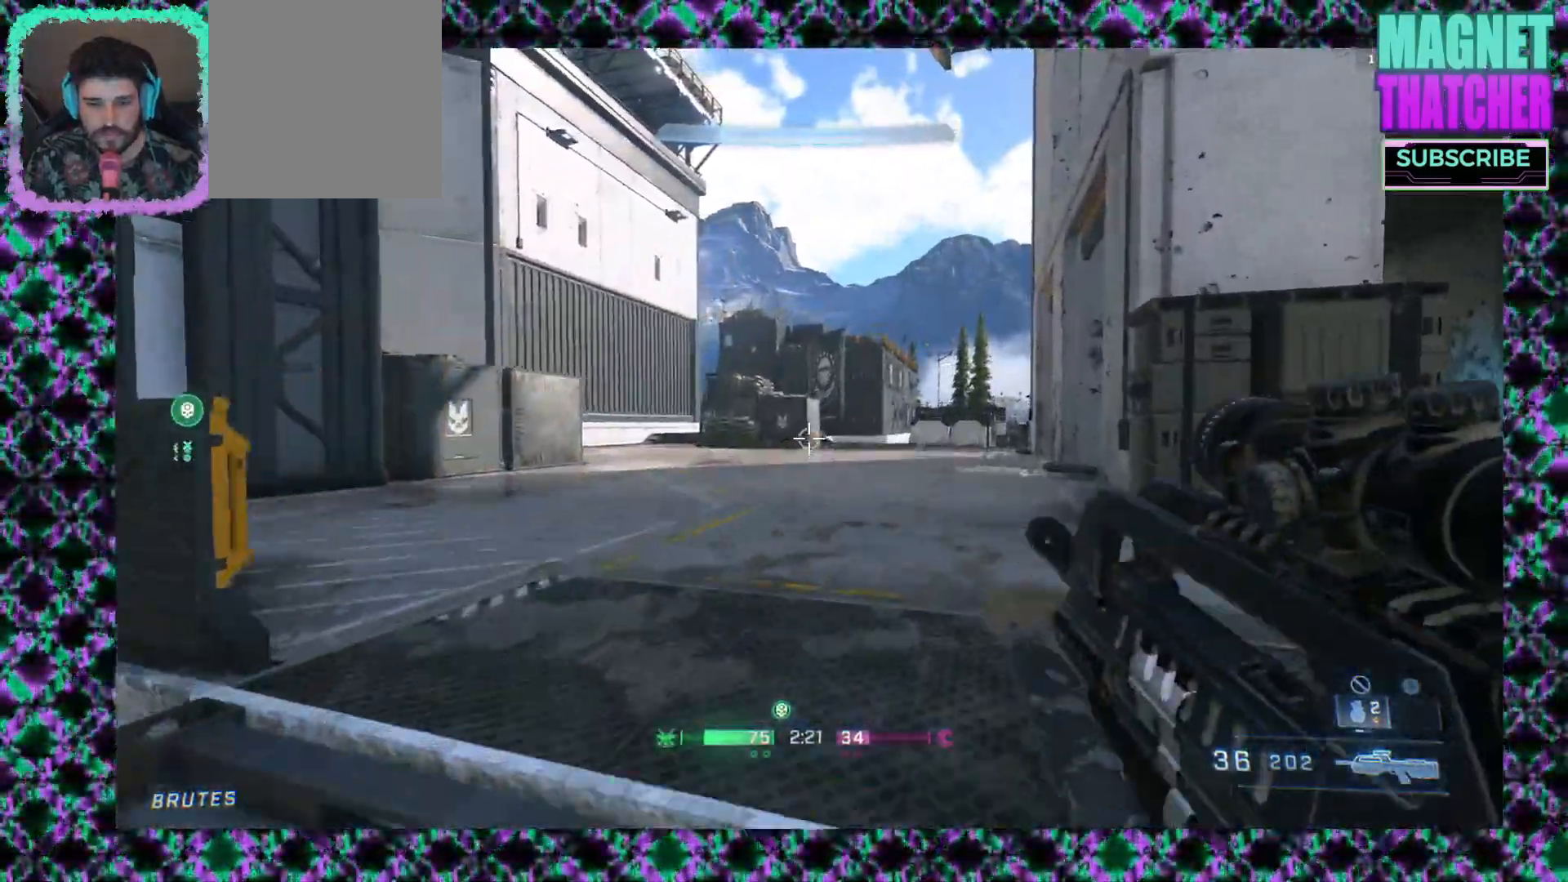
{"keys": [], "mouse": [], "events": []}
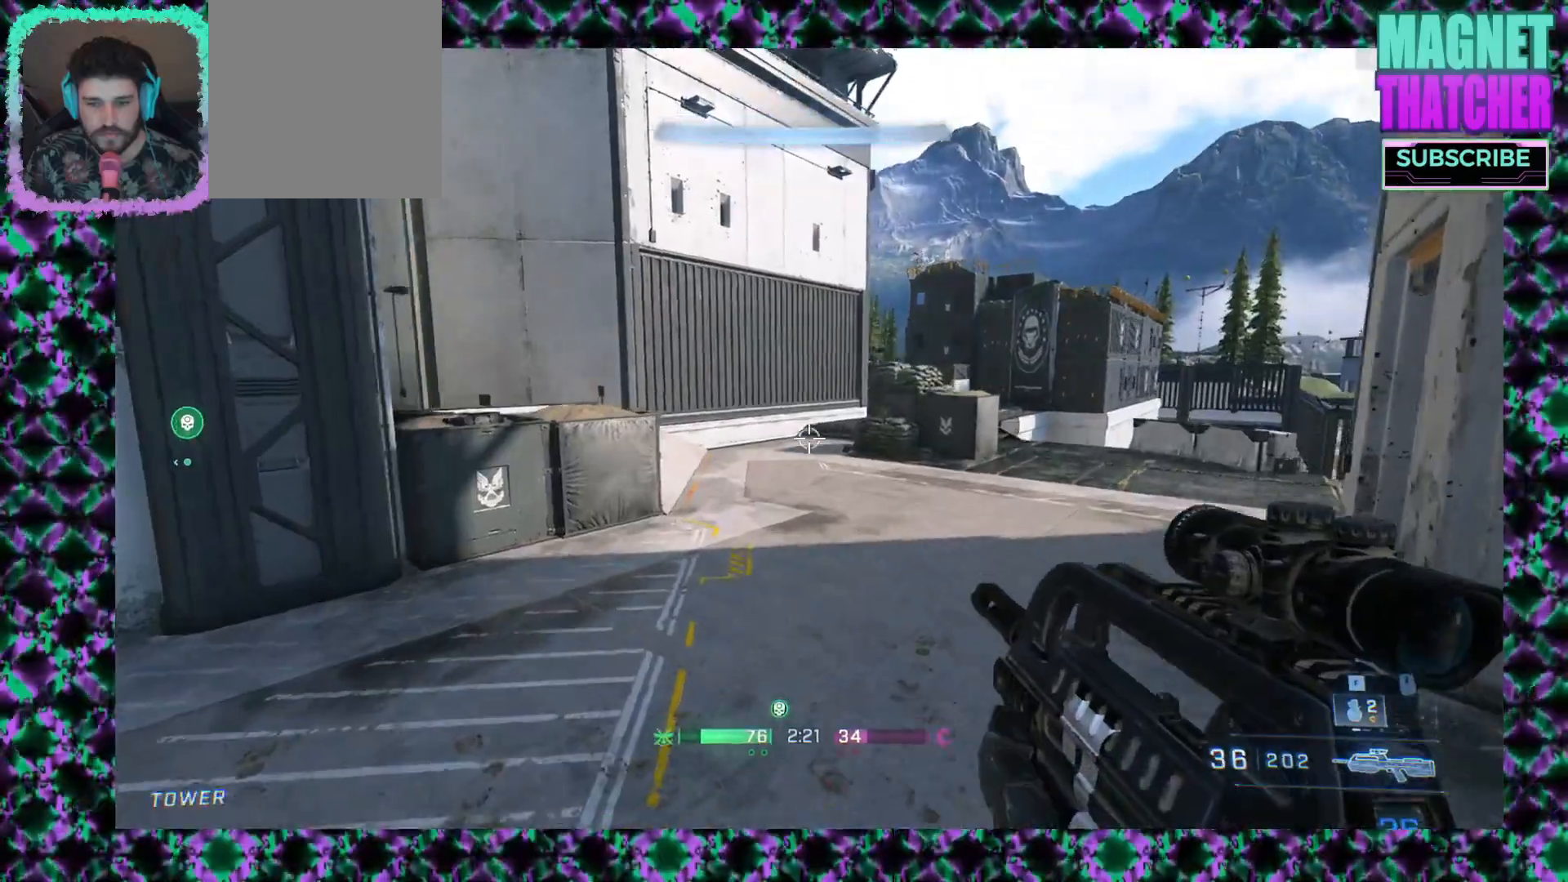
{"keys": [], "mouse": [], "events": []}
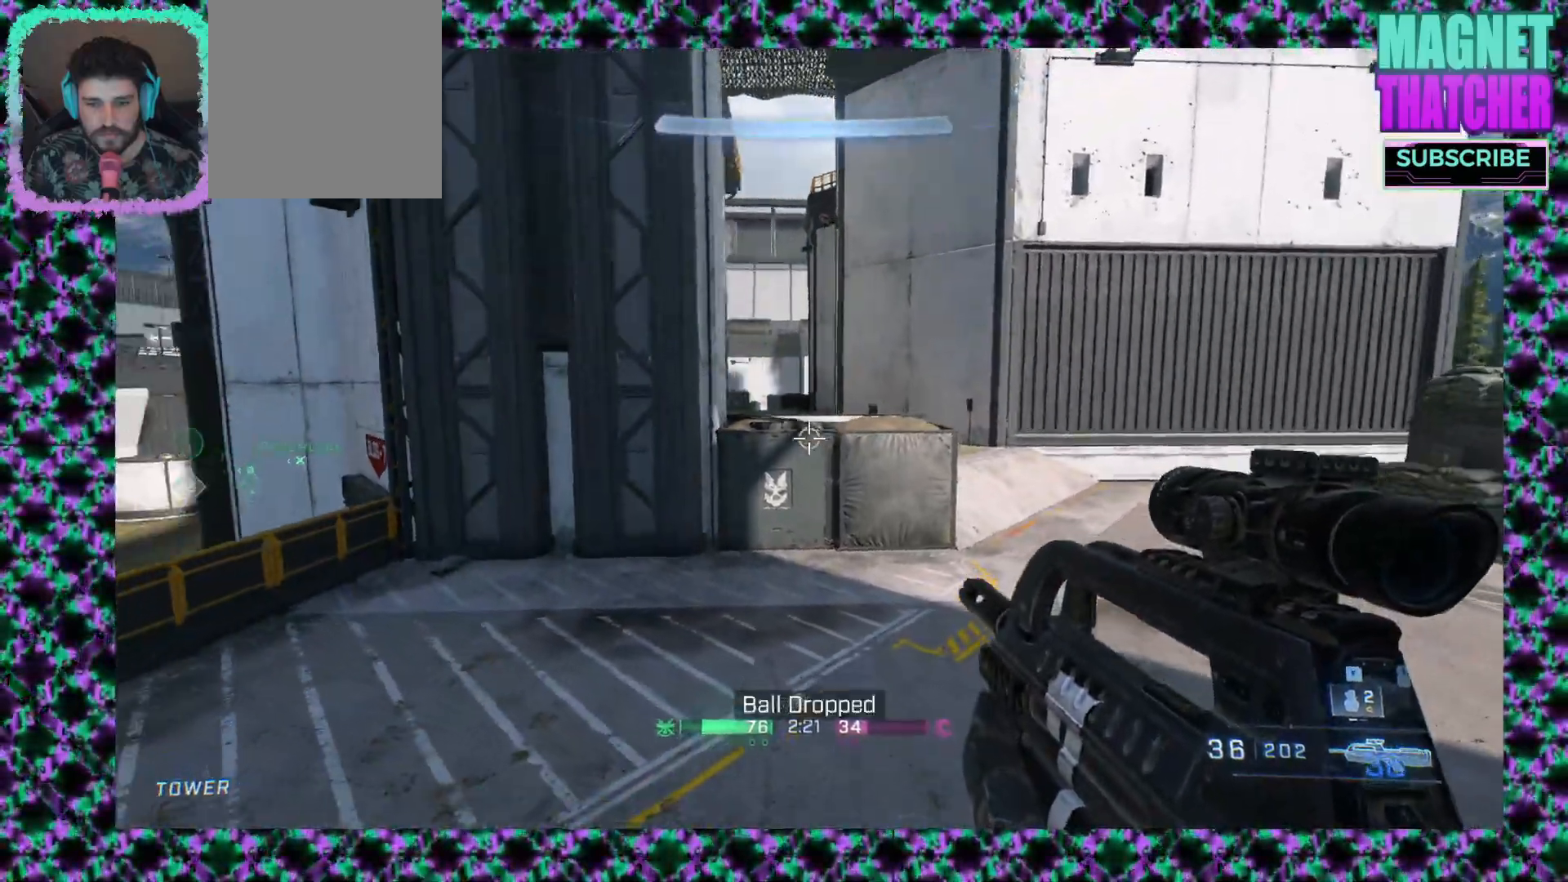
{"keys": [], "mouse": [], "events": []}
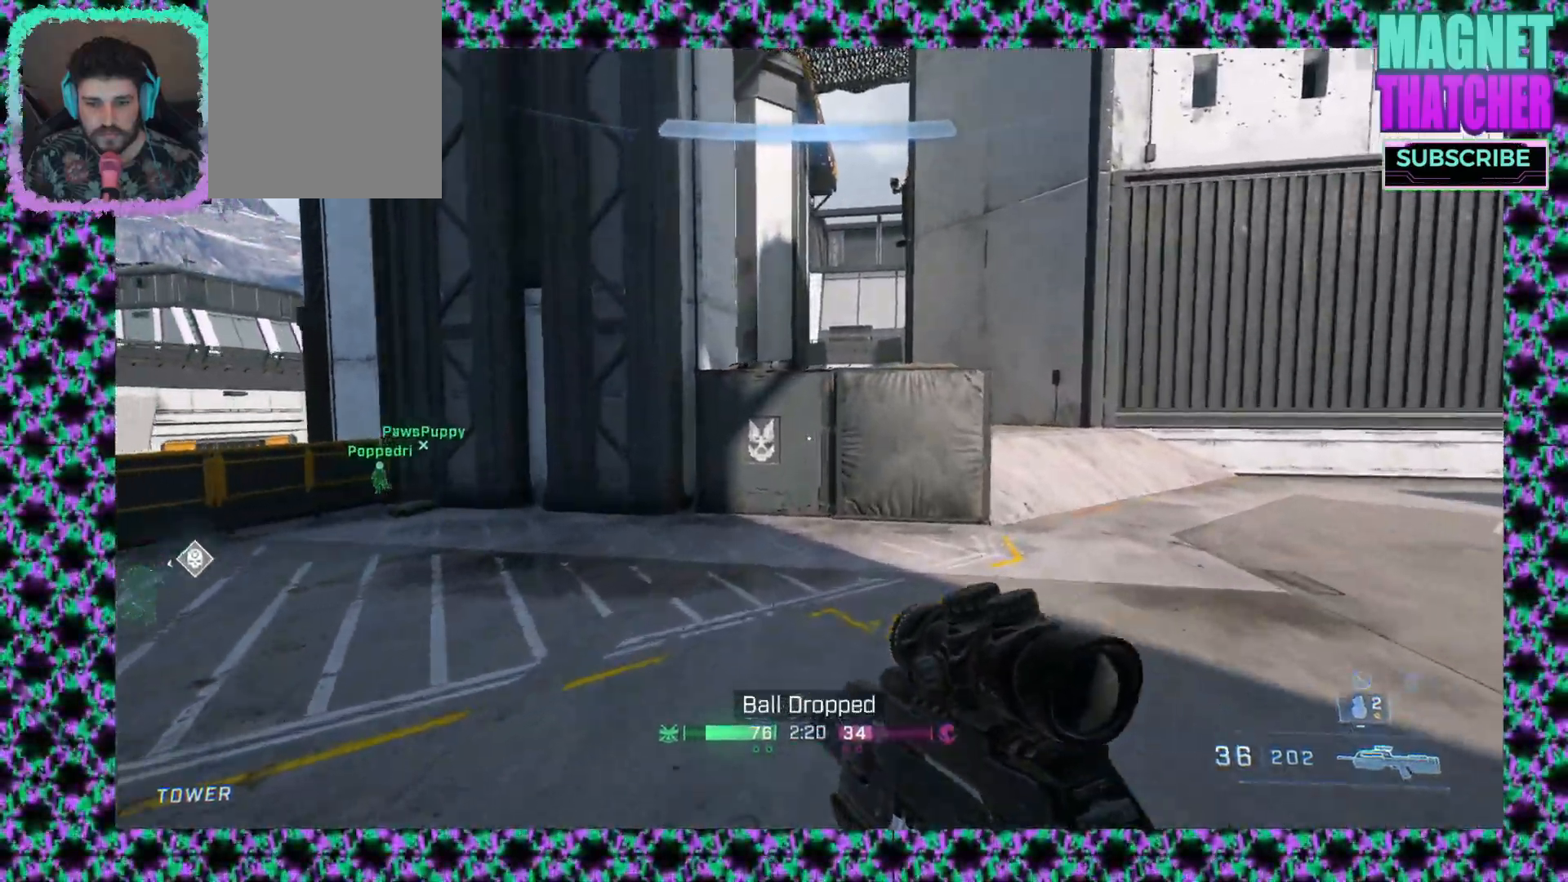
{"keys": [], "mouse": [], "events": []}
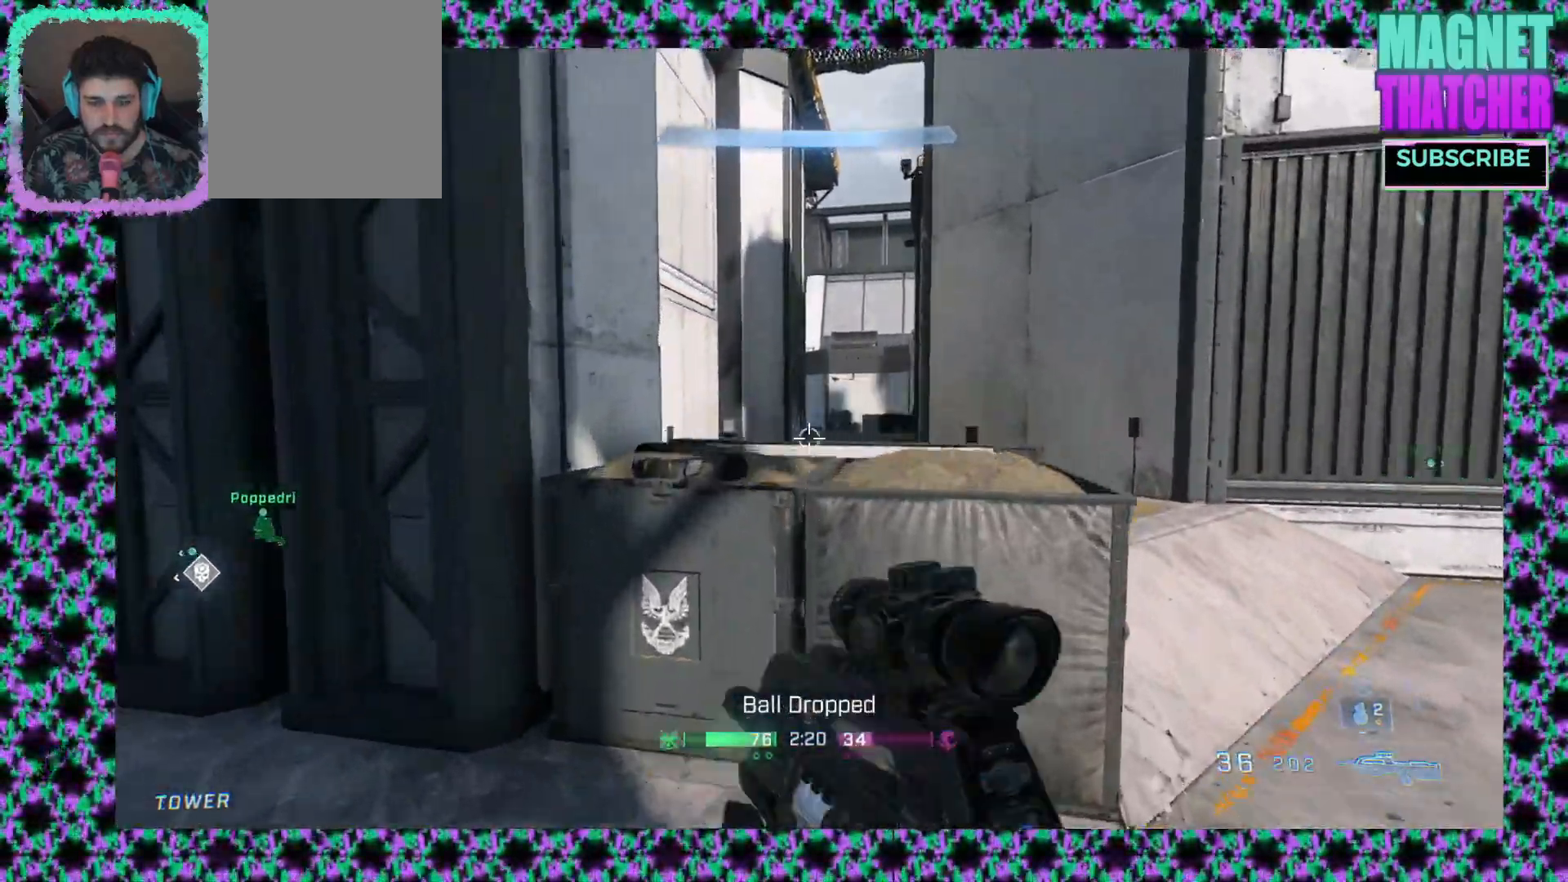
{"keys": [], "mouse": [], "events": []}
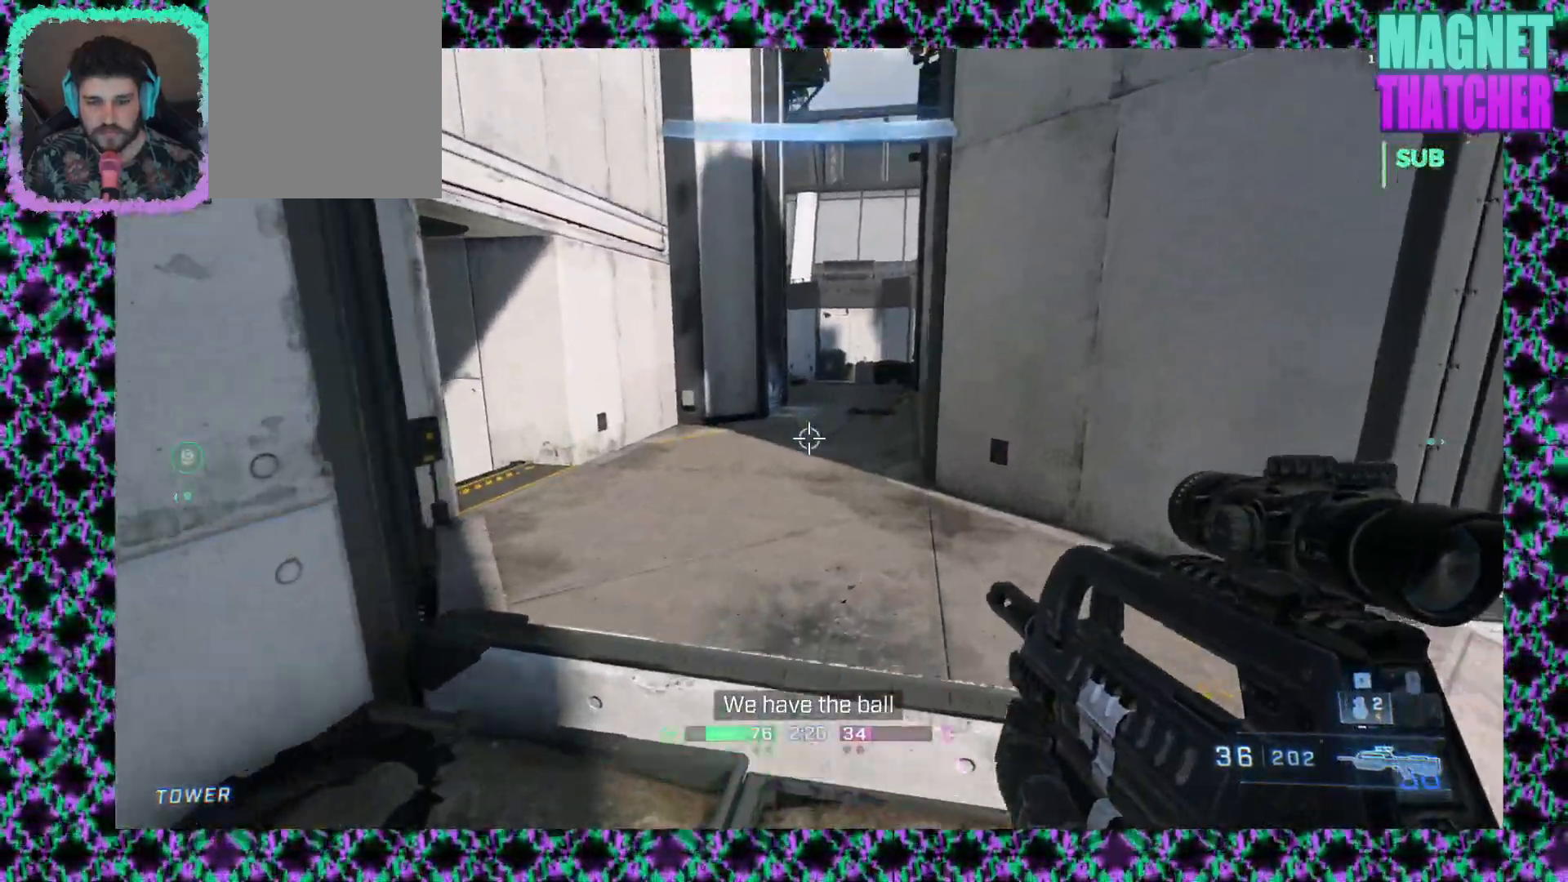
{"keys": [], "mouse": [], "events": []}